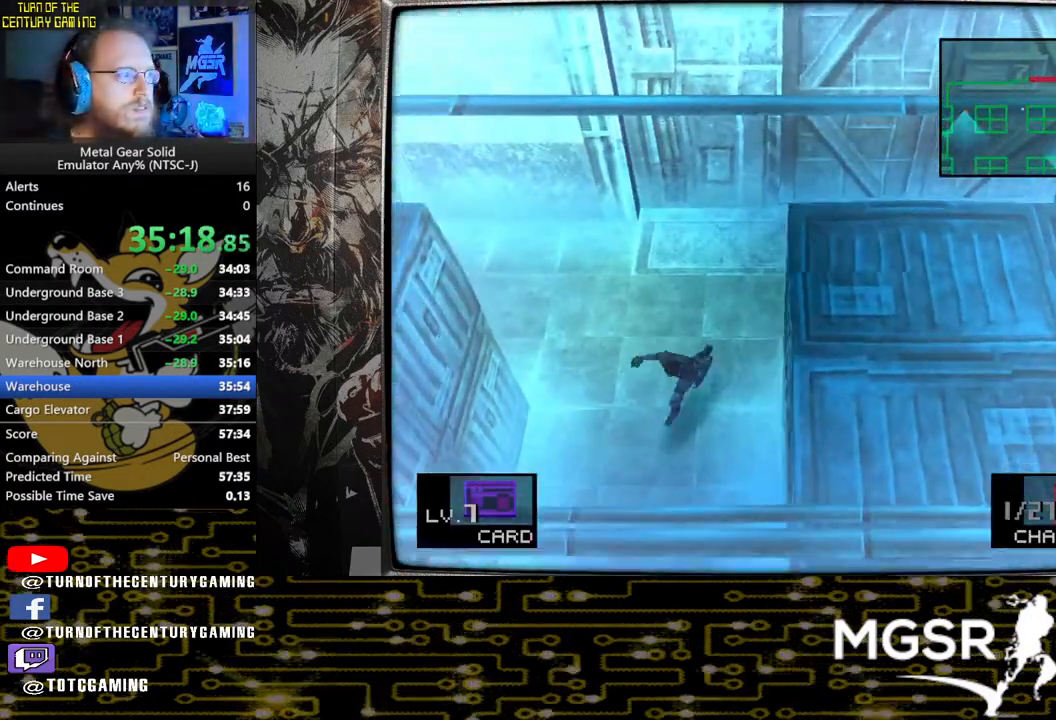
Gameplay with a controller (PlayStation layout); each line is a JSON object with the inputs held at the frame after it. "events" lists button and stick changes between this image and that frame as [ms after this image, input, new state], when the widget could be followed in between.
{"buttons": [], "left_stick": "down", "right_stick": "center", "events": []}
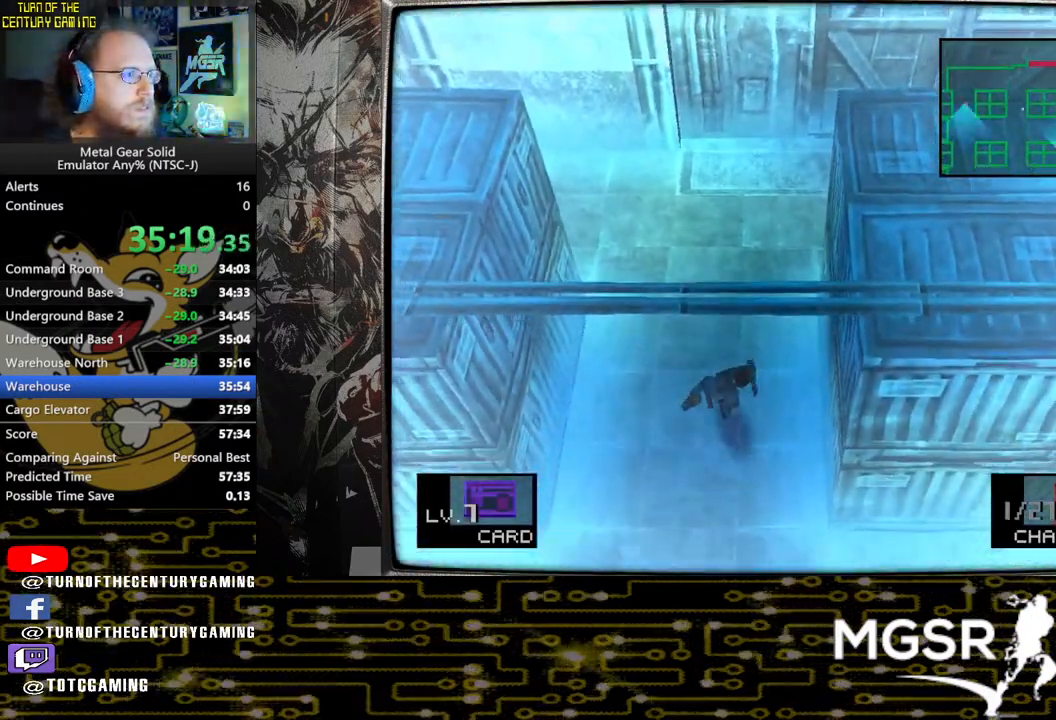
{"buttons": [], "left_stick": "down", "right_stick": "center", "events": []}
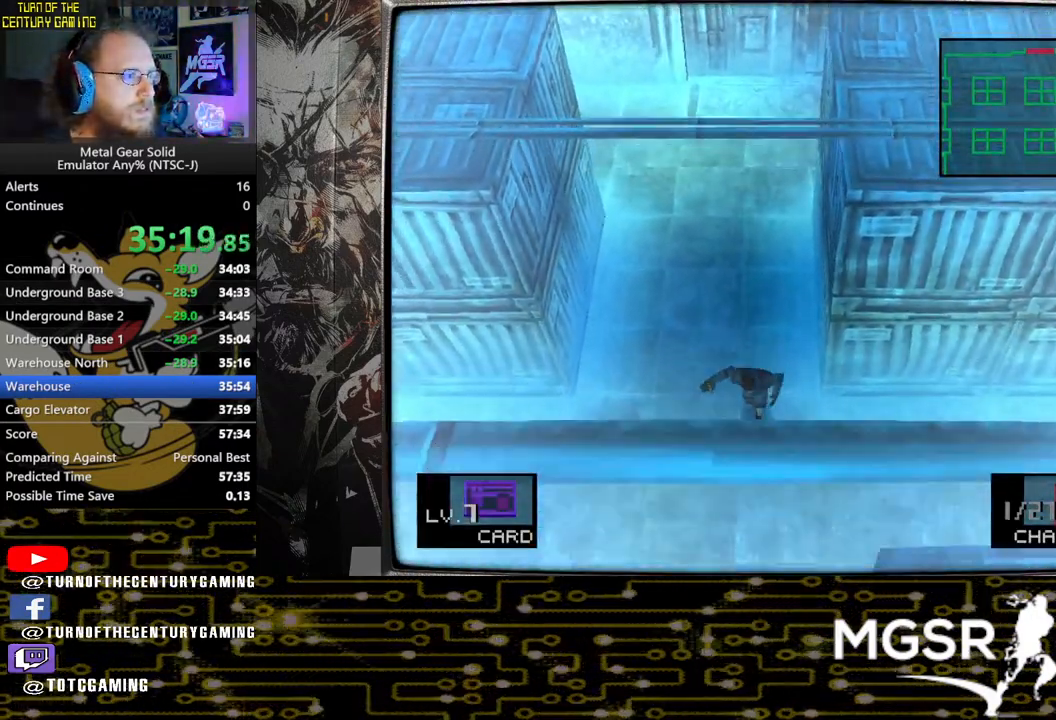
{"buttons": [], "left_stick": "down", "right_stick": "center", "events": []}
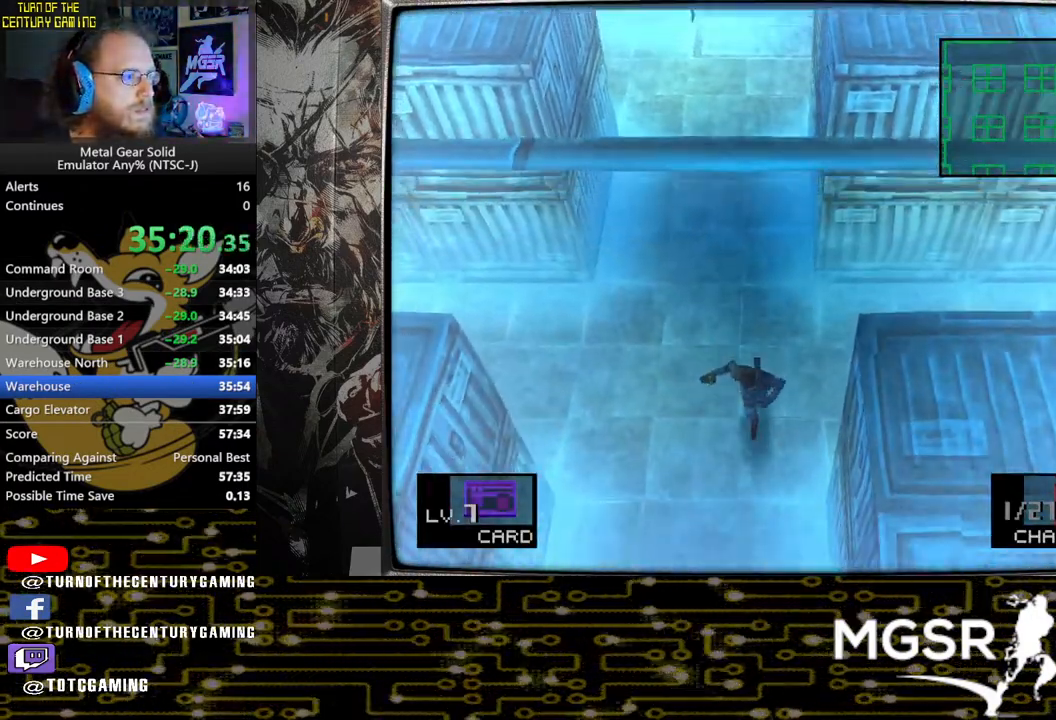
{"buttons": [], "left_stick": "down", "right_stick": "center", "events": []}
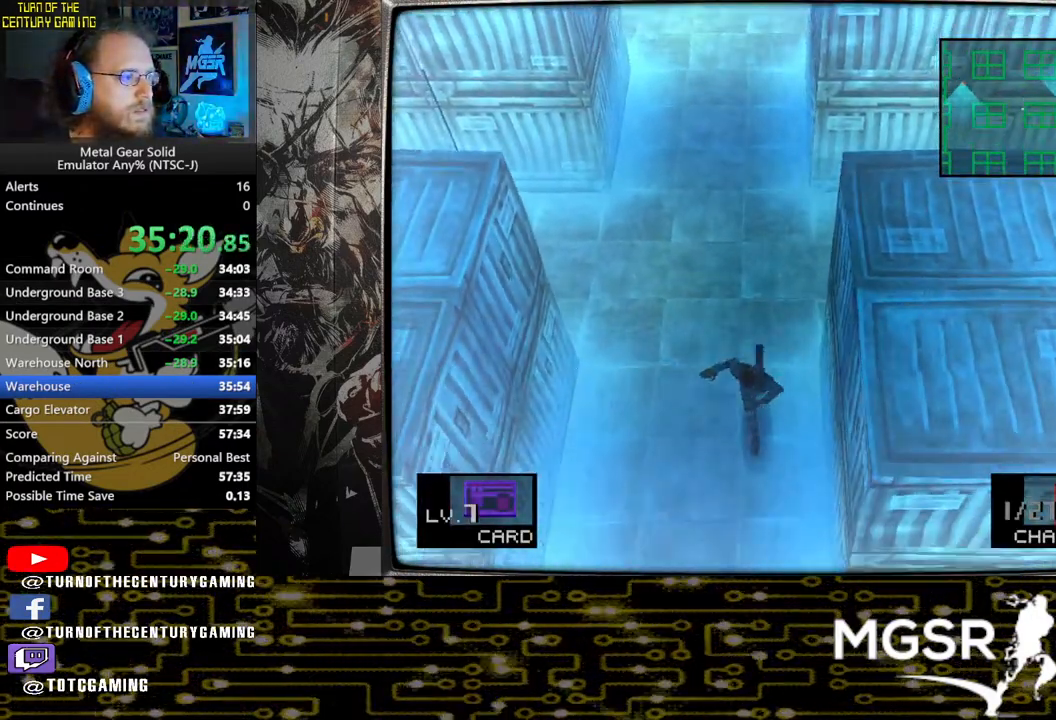
{"buttons": [], "left_stick": "down", "right_stick": "center", "events": []}
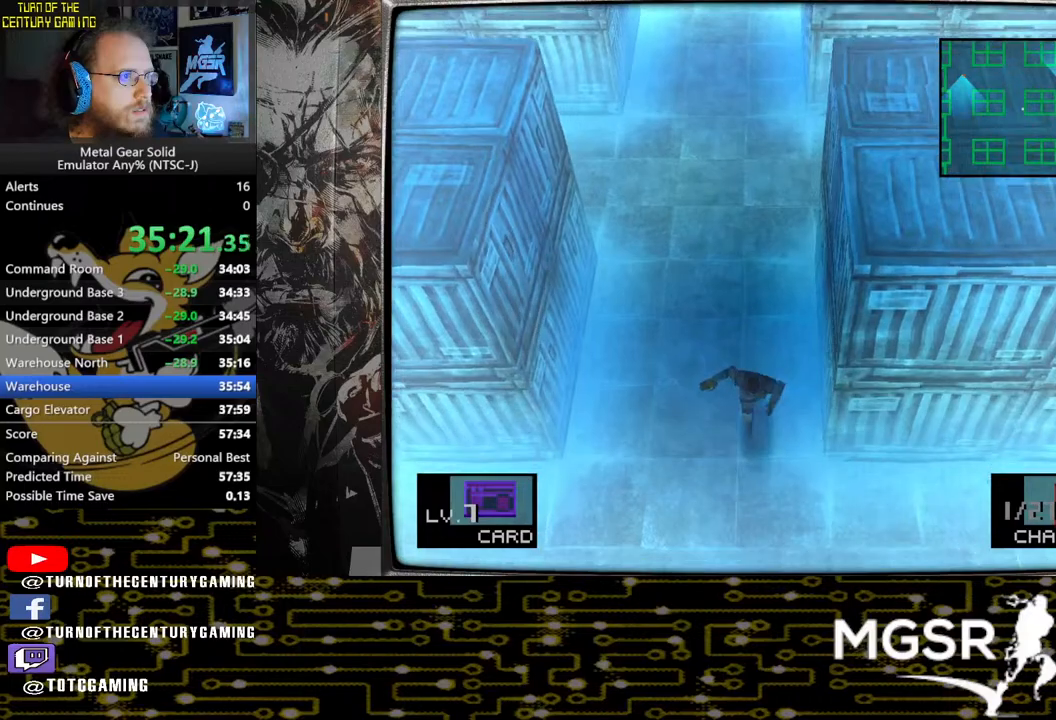
{"buttons": [], "left_stick": "down", "right_stick": "center", "events": []}
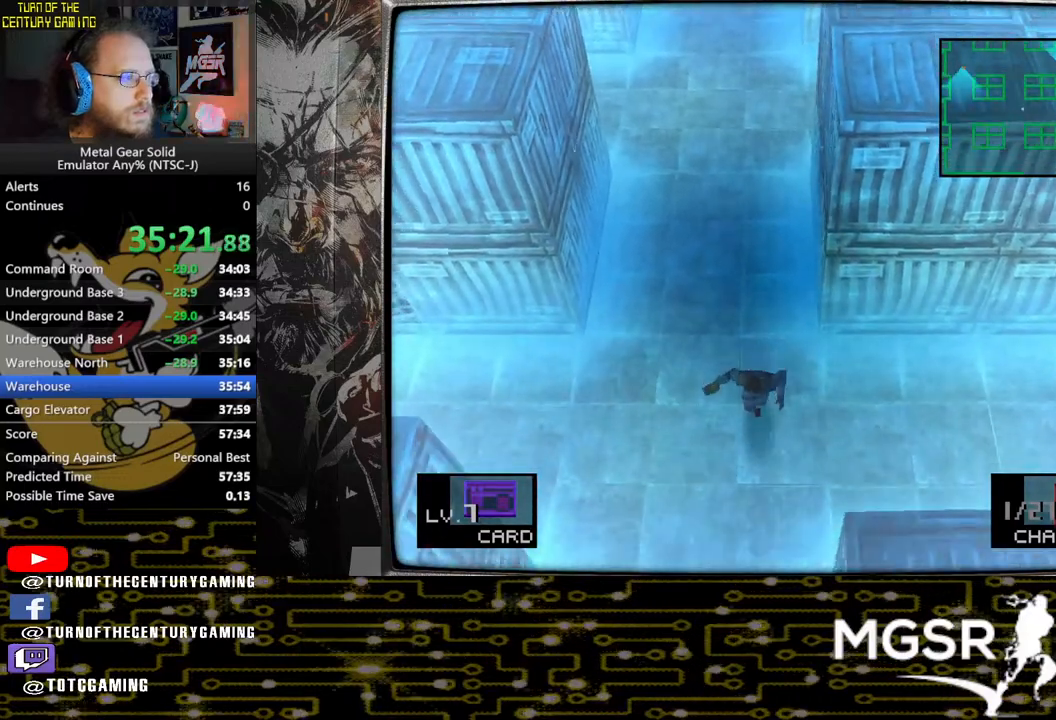
{"buttons": [], "left_stick": "down", "right_stick": "center", "events": []}
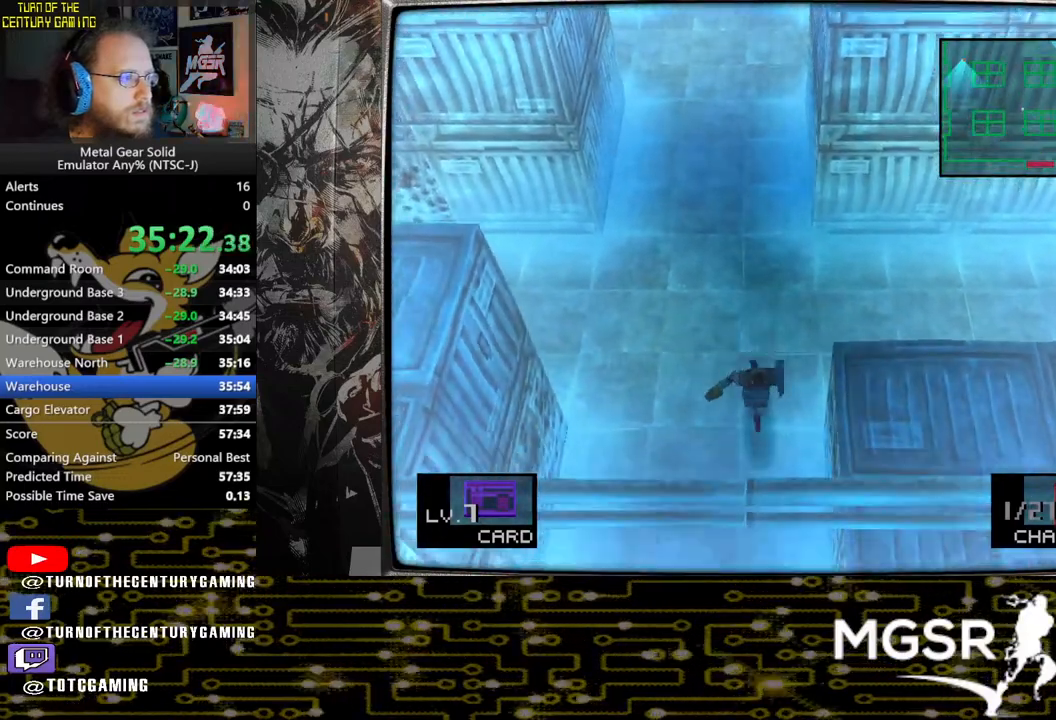
{"buttons": [], "left_stick": "down", "right_stick": "center", "events": []}
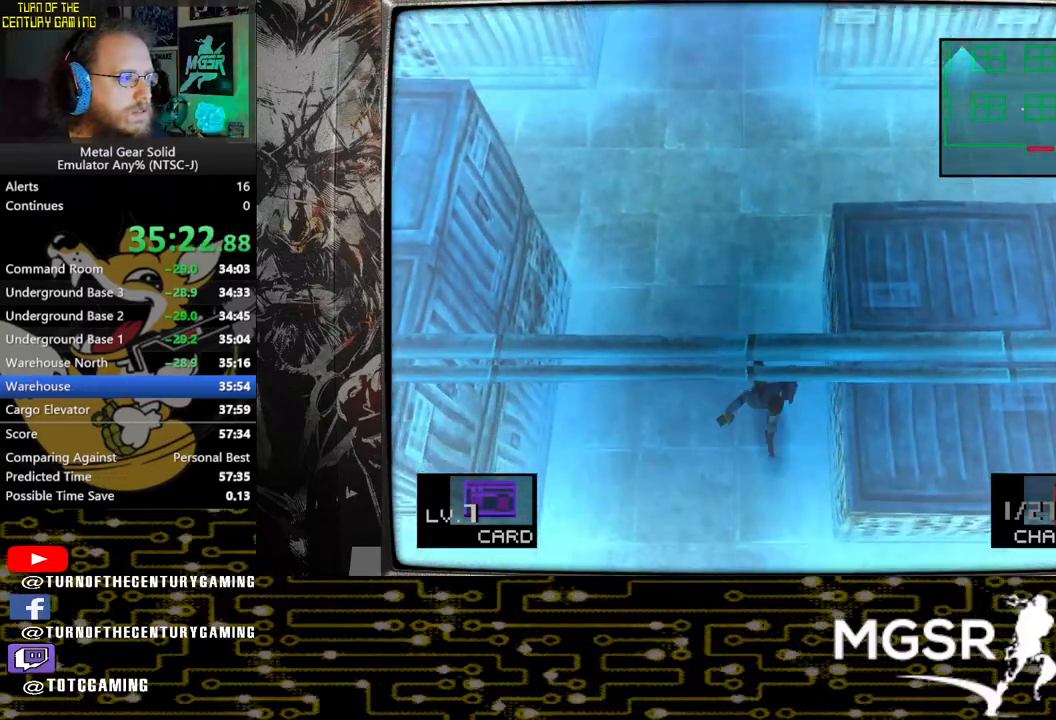
{"buttons": [], "left_stick": "down", "right_stick": "center", "events": []}
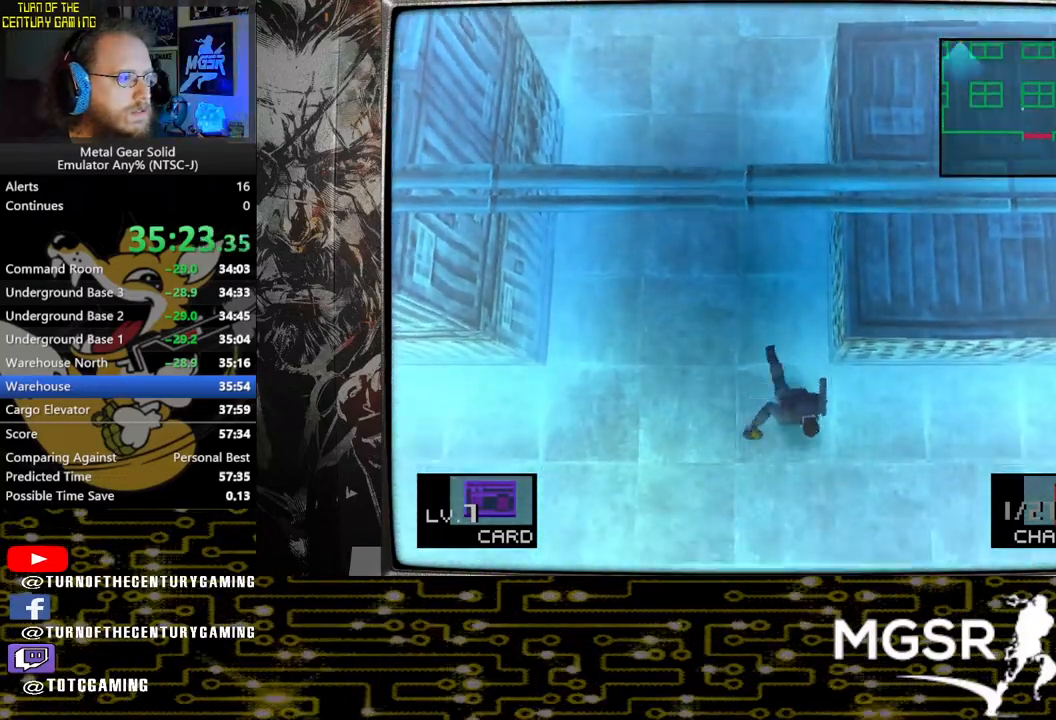
{"buttons": [], "left_stick": "down", "right_stick": "center", "events": []}
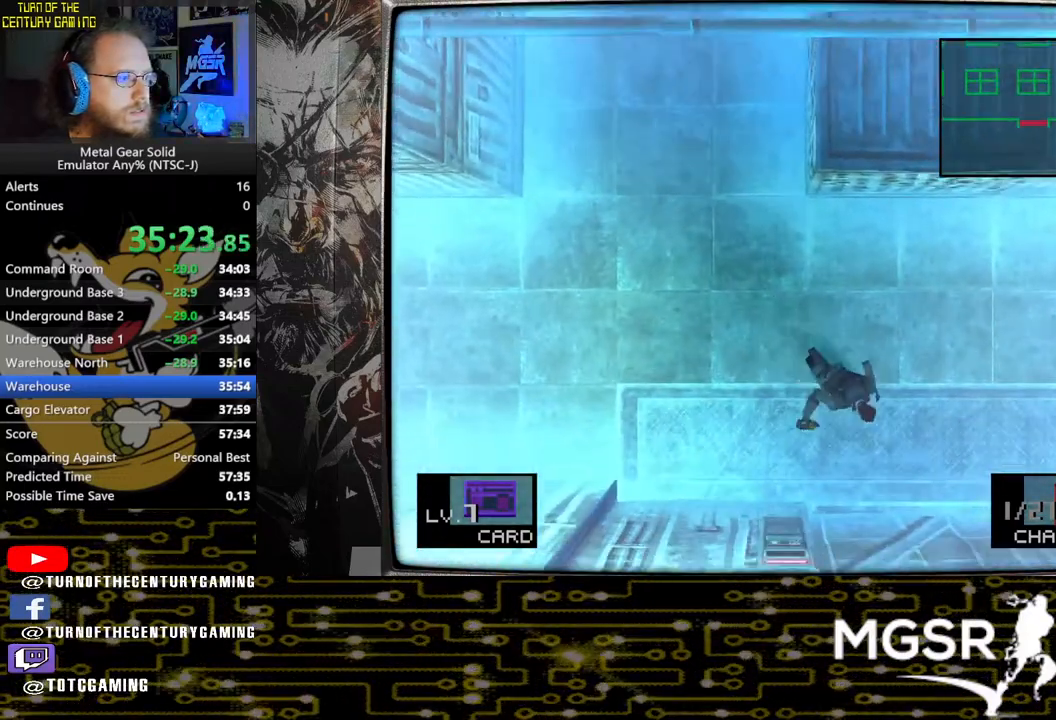
{"buttons": [], "left_stick": "down", "right_stick": "center", "events": []}
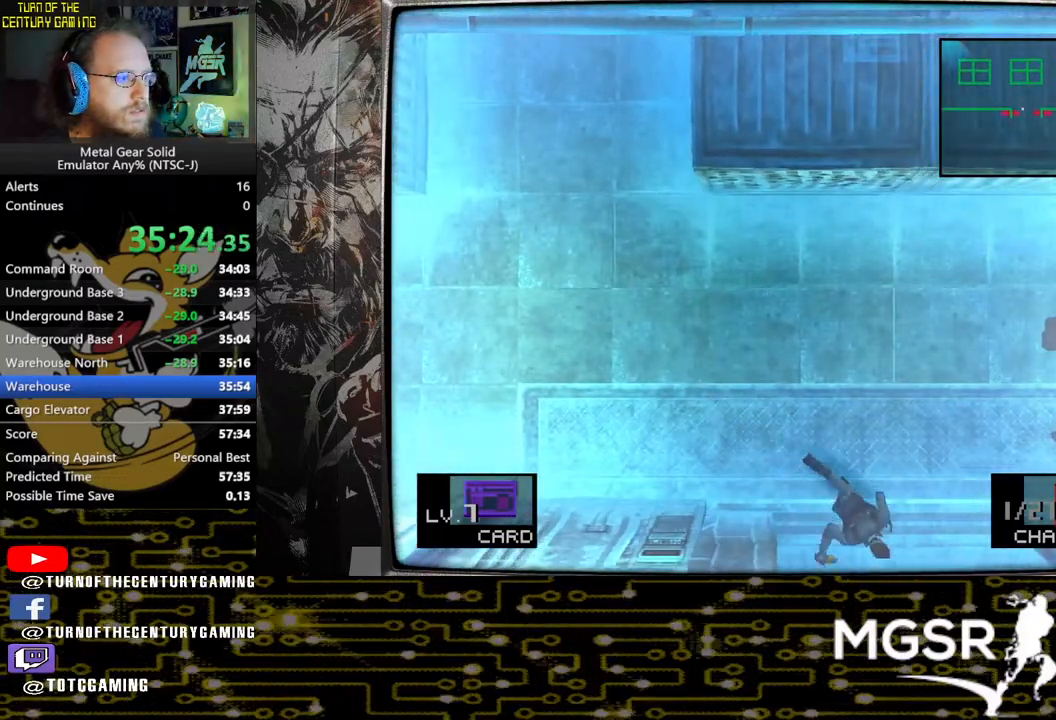
{"buttons": [], "left_stick": "down", "right_stick": "center", "events": []}
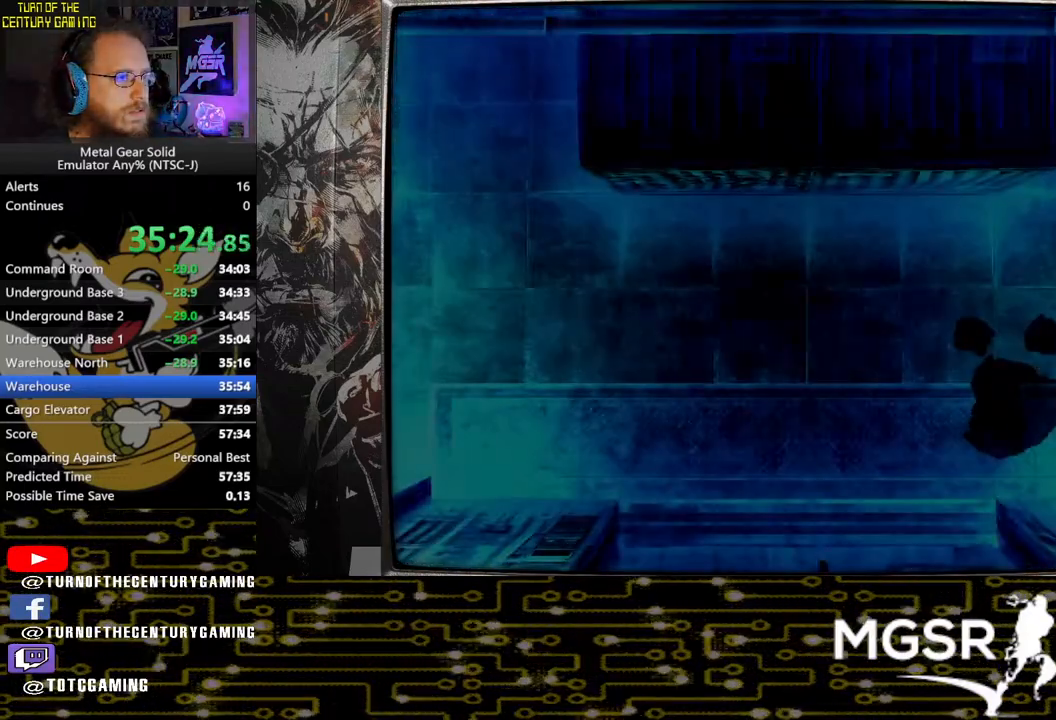
{"buttons": [], "left_stick": "down", "right_stick": "center", "events": []}
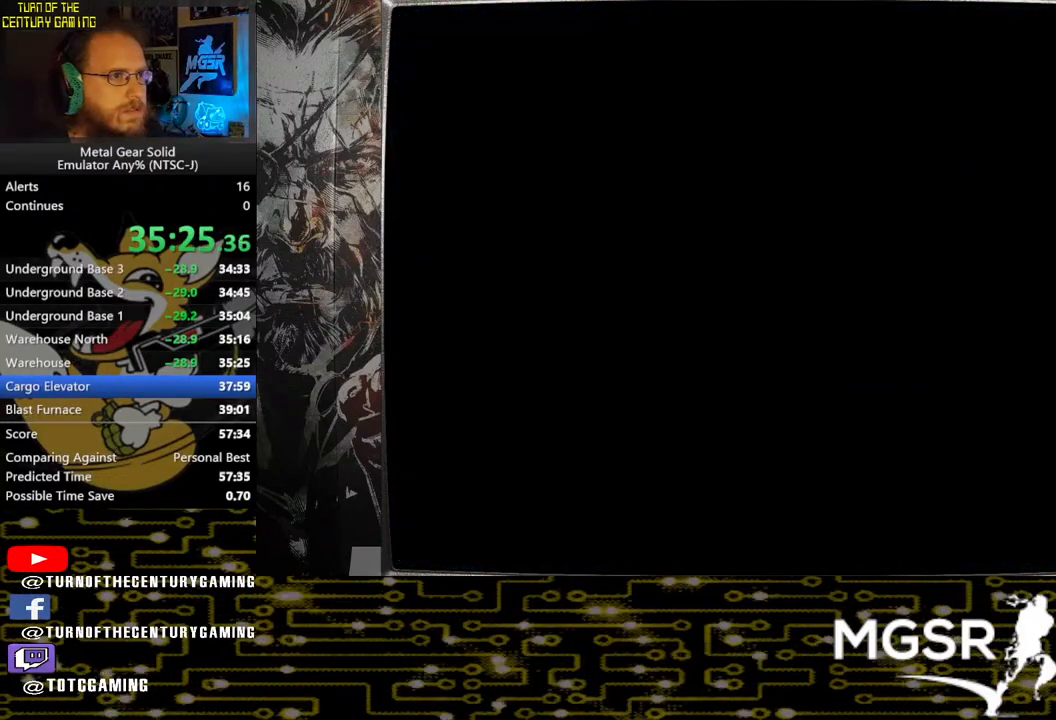
{"buttons": [], "left_stick": "down", "right_stick": "center", "events": [[133, "left_stick", "center"], [383, "left_stick", "down"]]}
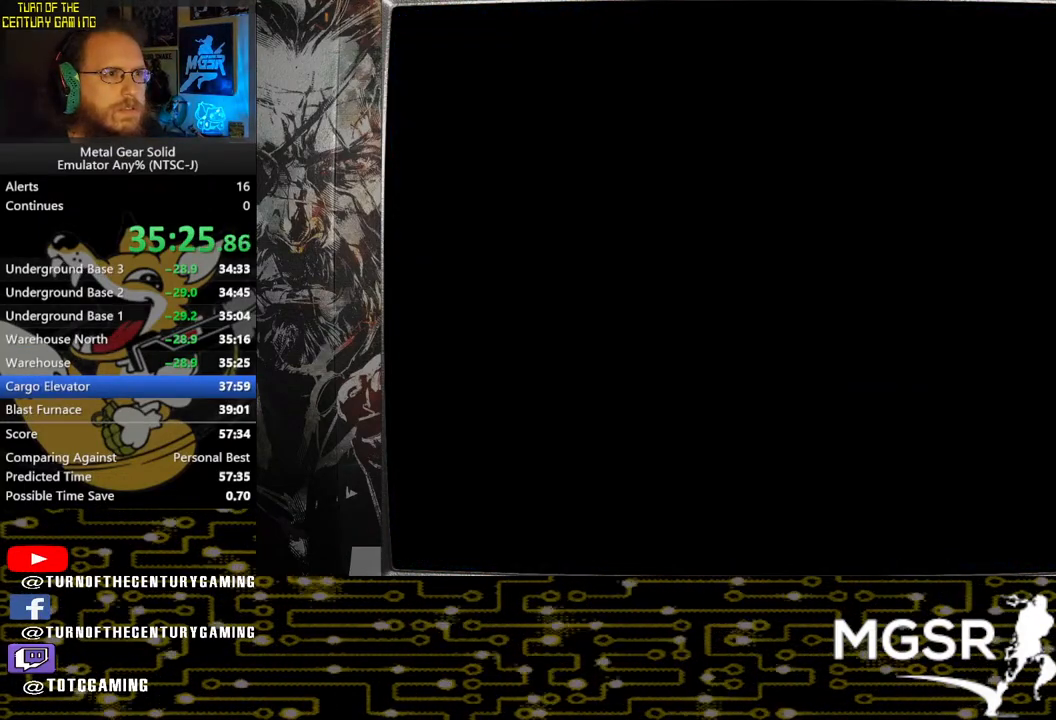
{"buttons": [], "left_stick": "down", "right_stick": "center", "events": []}
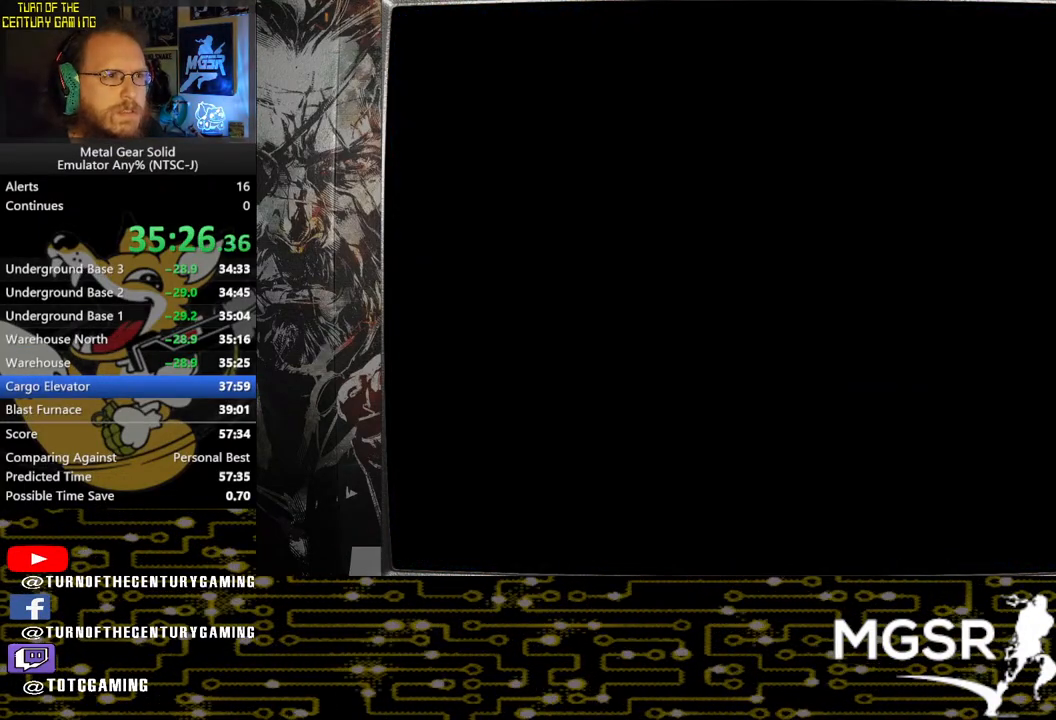
{"buttons": [], "left_stick": "down", "right_stick": "center", "events": []}
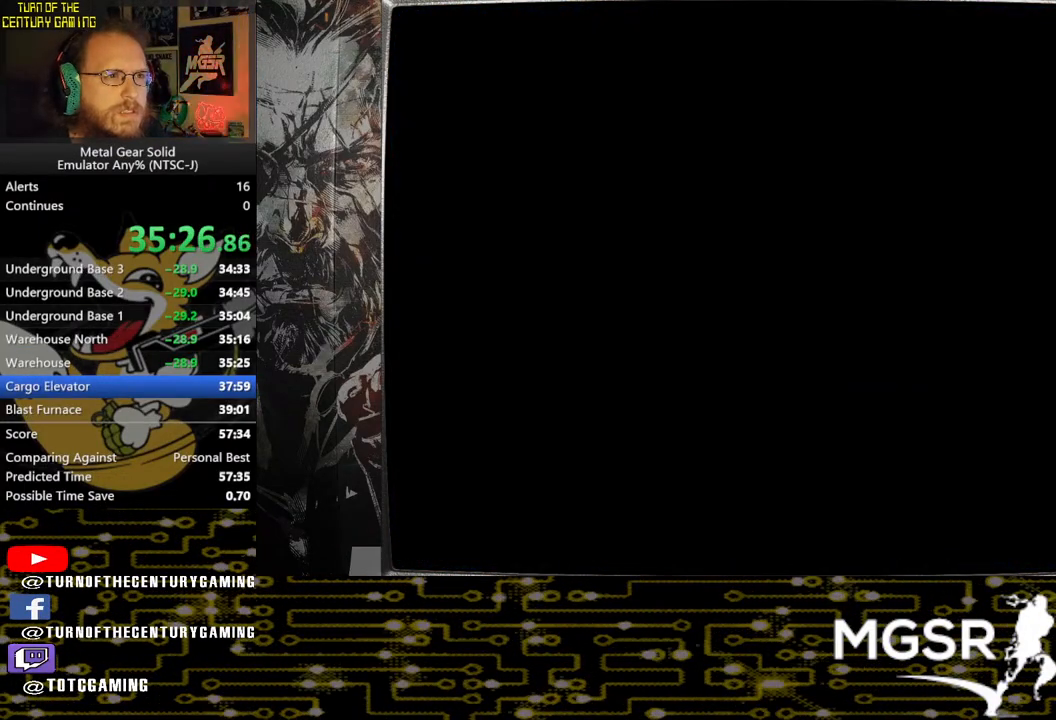
{"buttons": [], "left_stick": "down", "right_stick": "center", "events": []}
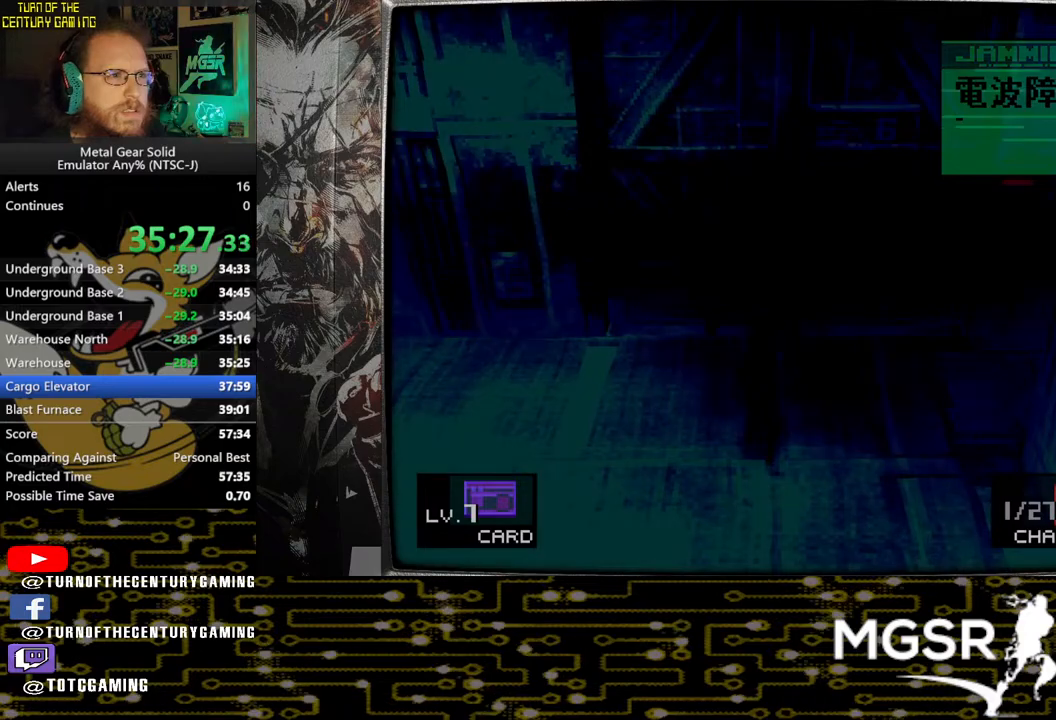
{"buttons": [], "left_stick": "down", "right_stick": "center", "events": []}
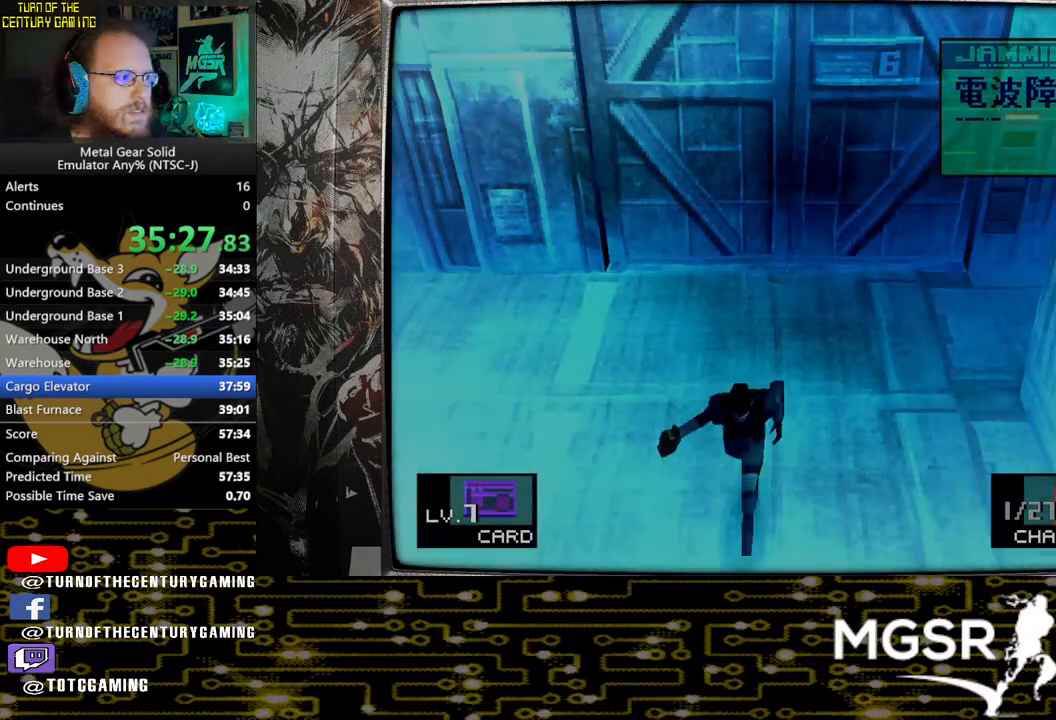
{"buttons": [], "left_stick": "down", "right_stick": "center", "events": []}
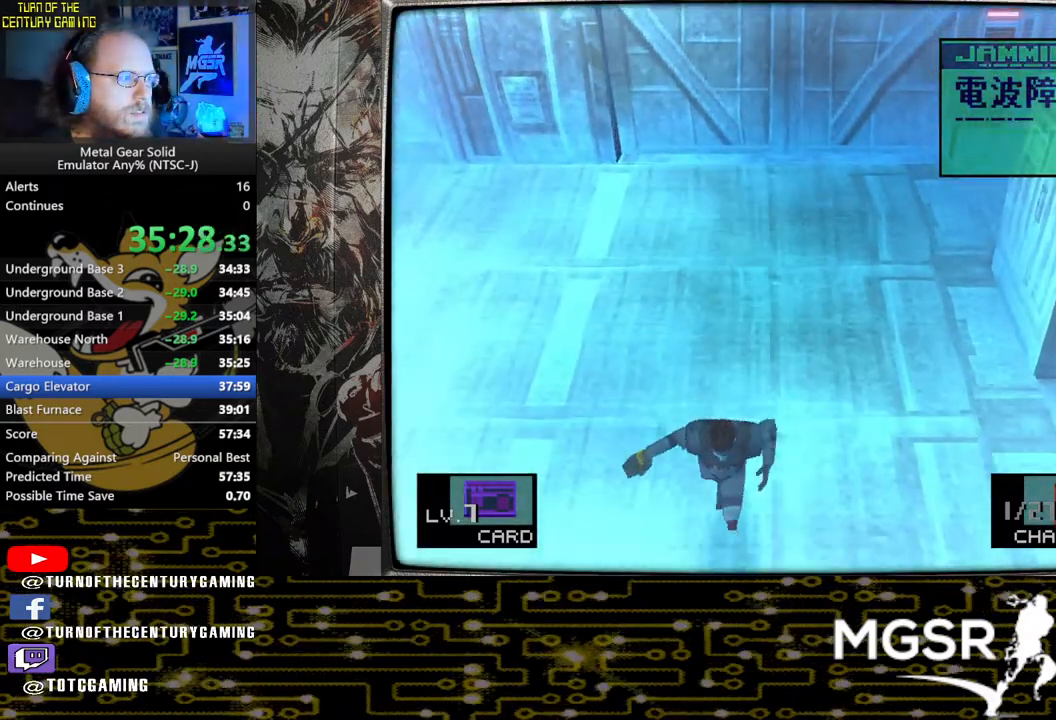
{"buttons": [], "left_stick": "down", "right_stick": "center", "events": []}
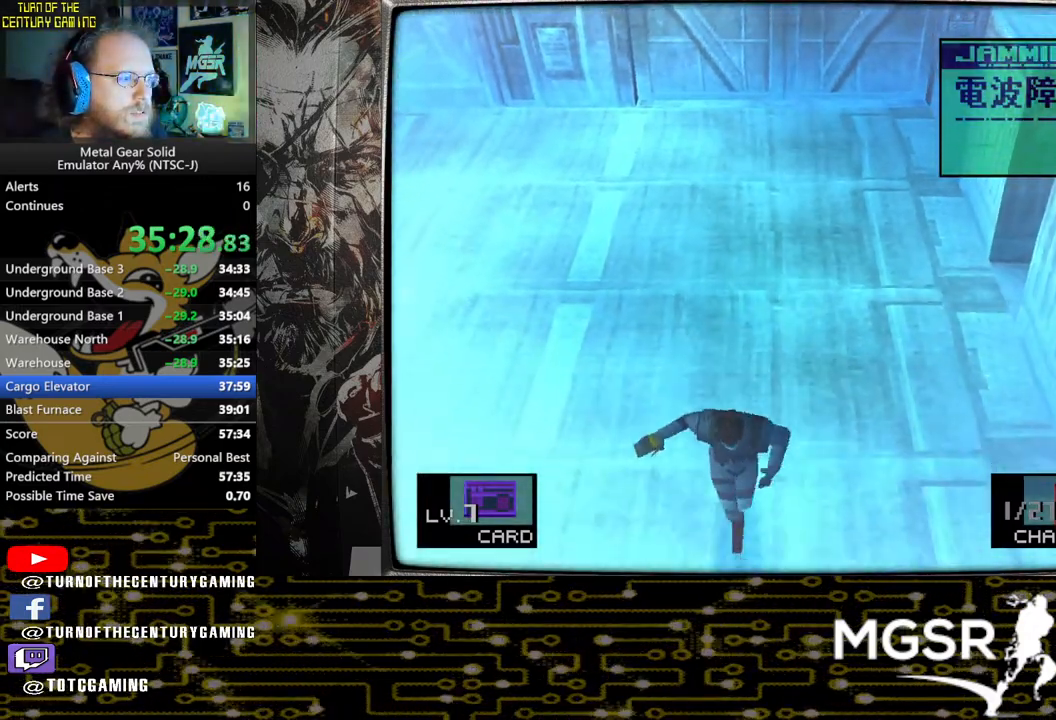
{"buttons": [], "left_stick": "down", "right_stick": "center", "events": []}
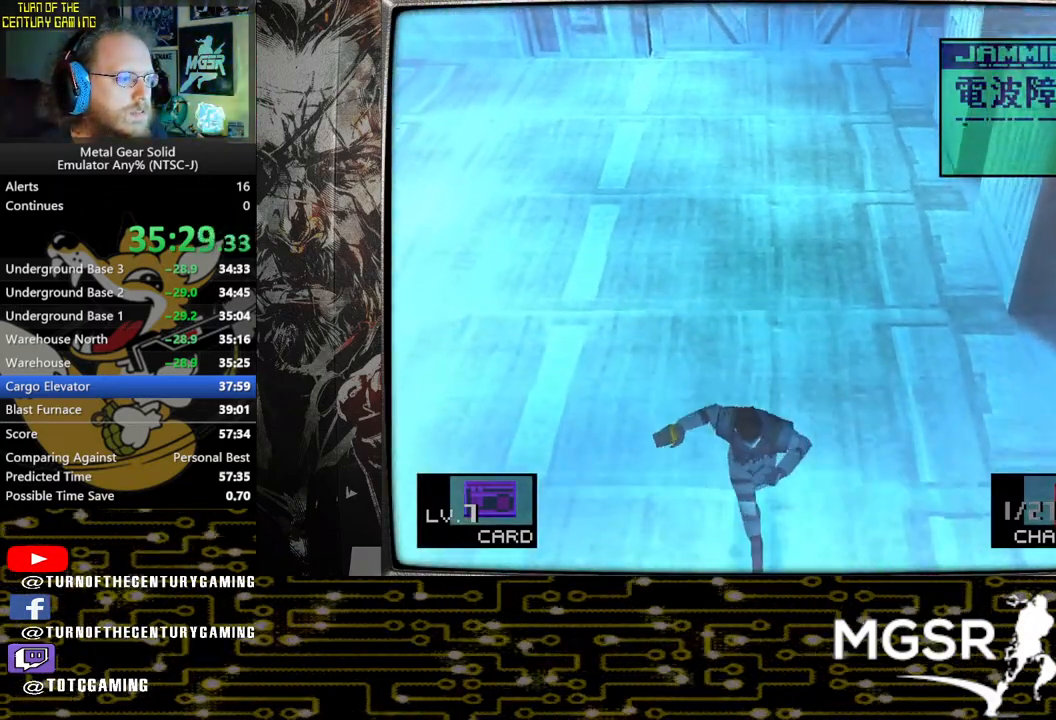
{"buttons": [], "left_stick": "down", "right_stick": "center", "events": []}
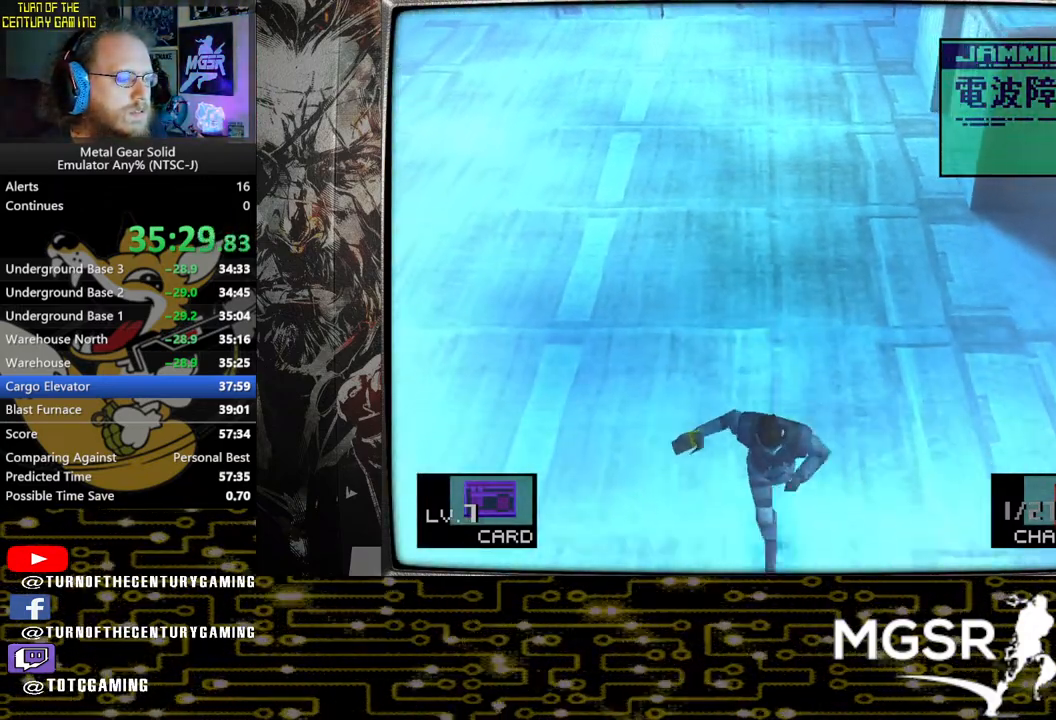
{"buttons": [], "left_stick": "down", "right_stick": "center", "events": []}
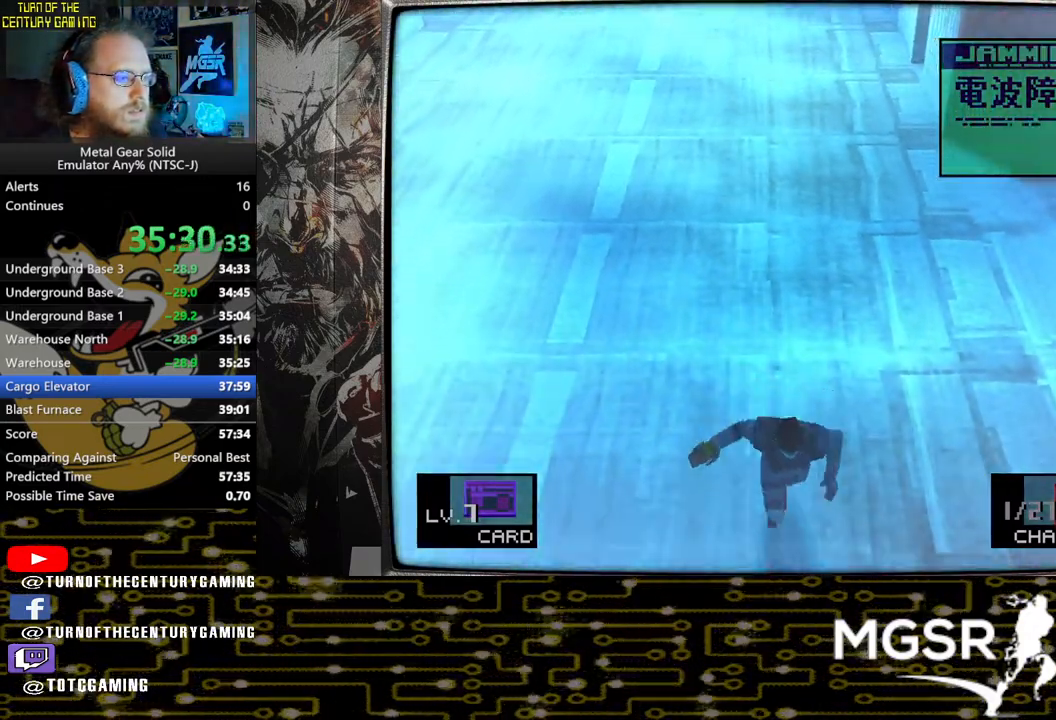
{"buttons": [], "left_stick": "down", "right_stick": "center", "events": []}
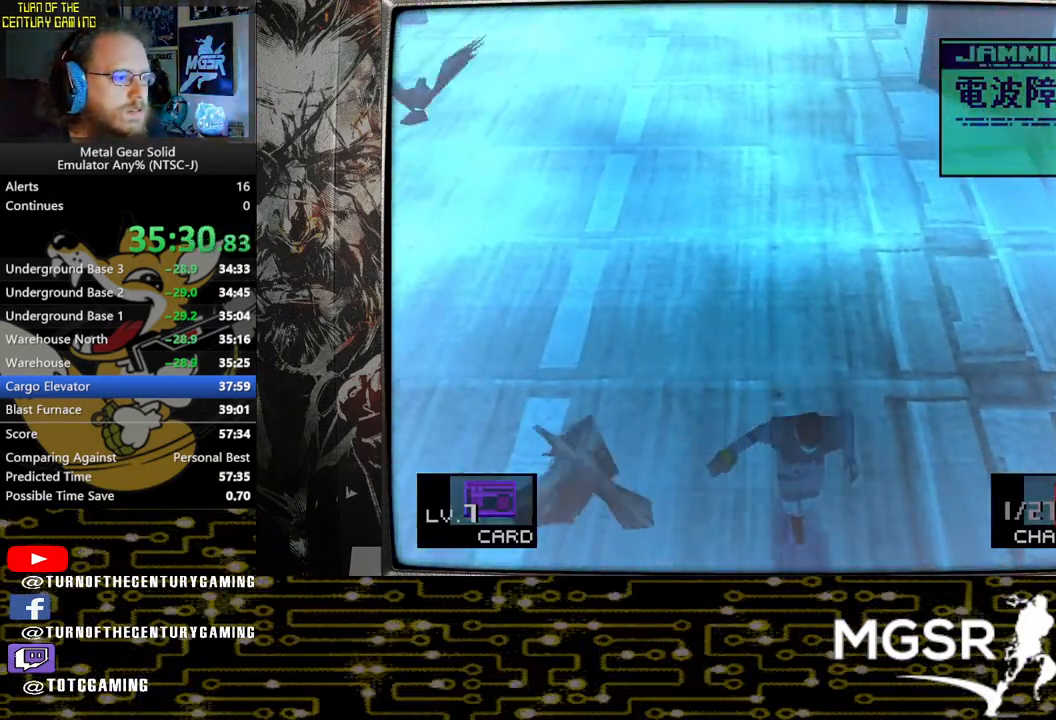
{"buttons": [], "left_stick": "down", "right_stick": "center", "events": []}
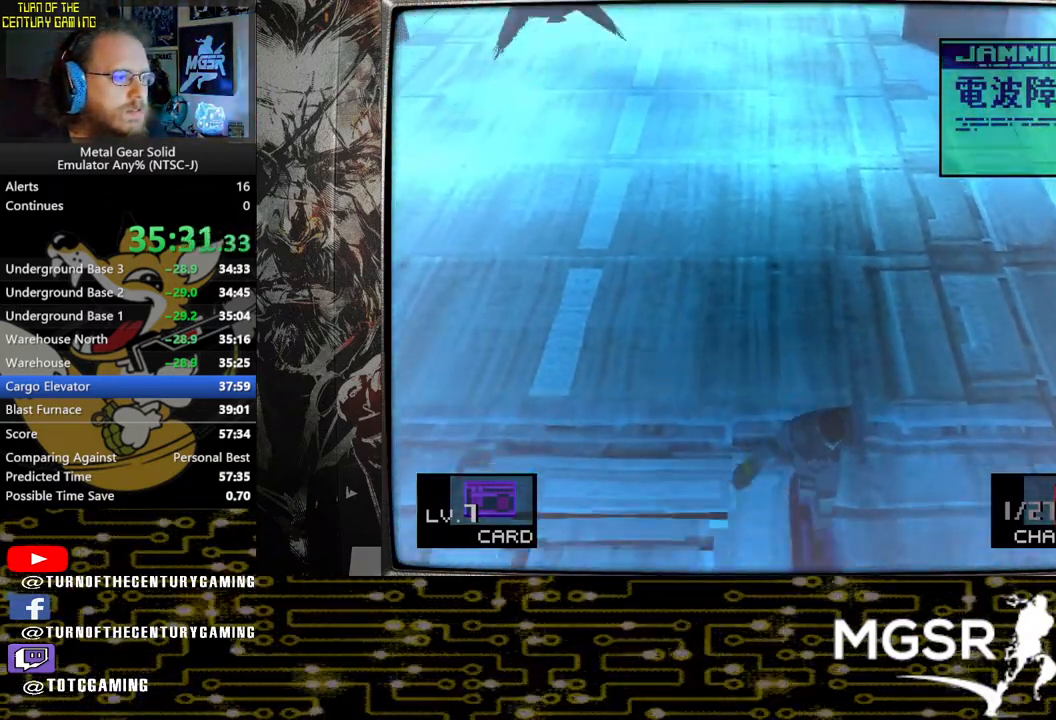
{"buttons": [], "left_stick": "down", "right_stick": "center", "events": []}
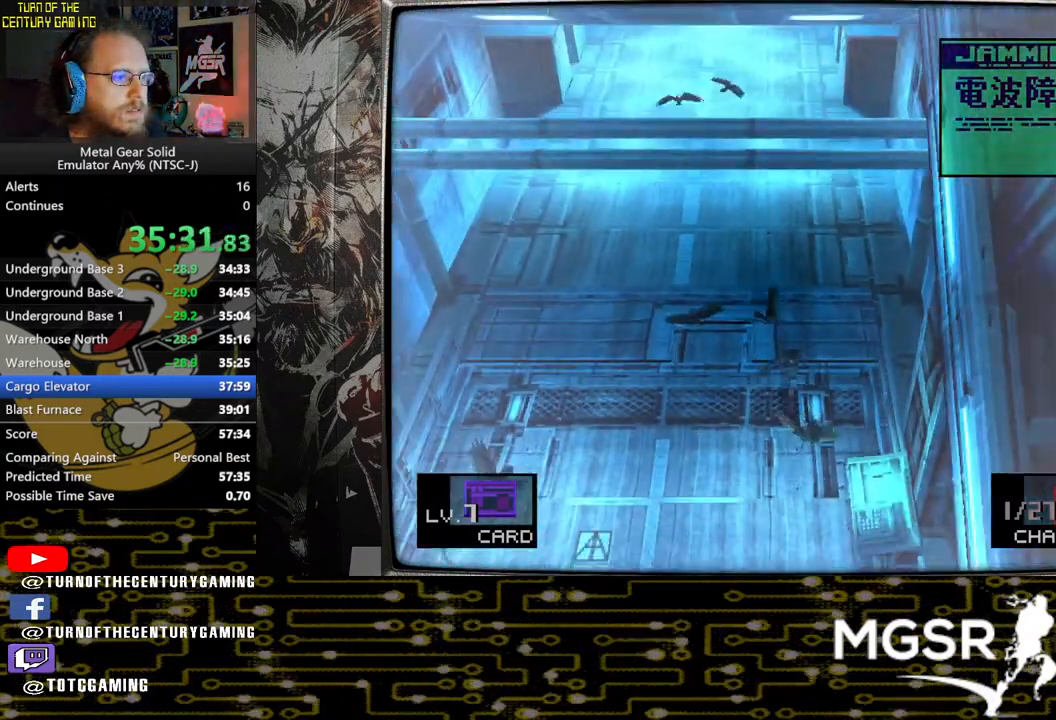
{"buttons": [], "left_stick": "down", "right_stick": "center", "events": []}
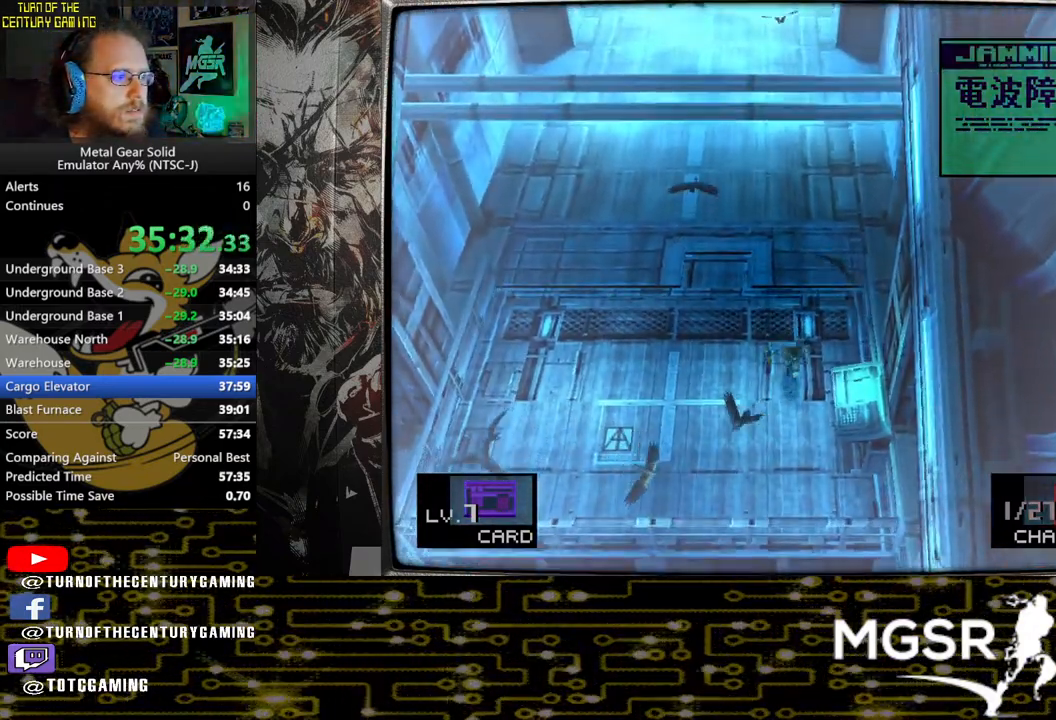
{"buttons": ["CIRCLE"], "left_stick": "center", "right_stick": "center", "events": [[117, "left_stick", "down-right"], [300, "CIRCLE", "down"], [417, "CIRCLE", "up"], [467, "left_stick", "center"], [483, "CIRCLE", "down"]]}
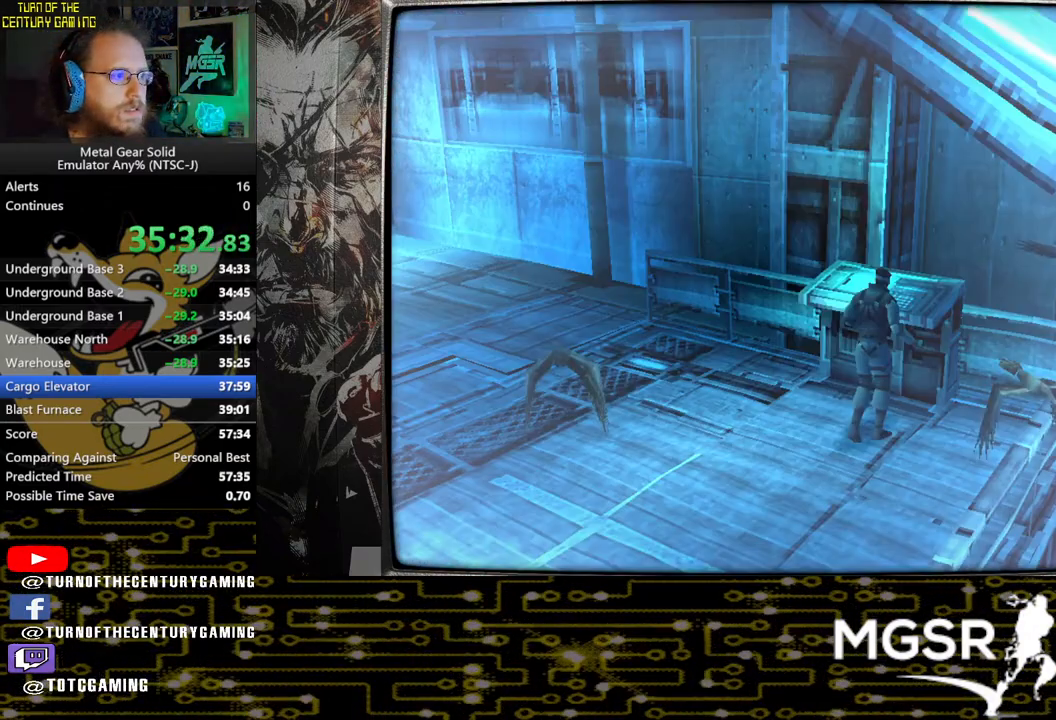
{"buttons": [], "left_stick": "center", "right_stick": "center", "events": [[67, "CIRCLE", "up"], [150, "CIRCLE", "down"], [233, "CIRCLE", "up"]]}